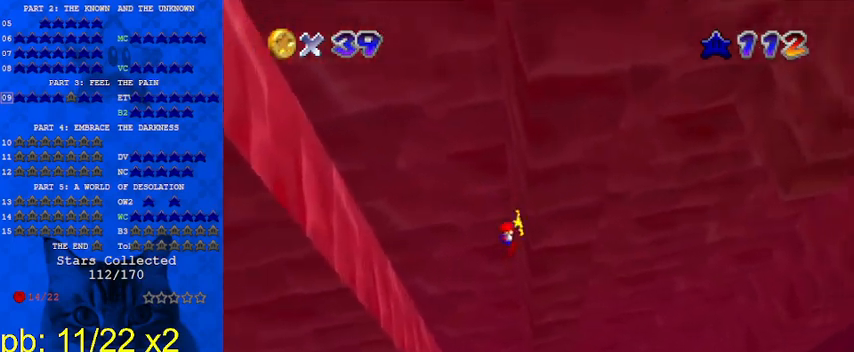
Gameplay with keyboard; each line is a JSON object with the keys held at the frame after it. "events" lists presses ("down") and releases ("up") of "a", "c", "ctrl", "d", "down", "left", "return", "right", "s", "shift", "up", "w", "x" and "y" between this image and that frame as [ms after this image, input, new state], when the widget could be followed in between. No other keys are recorded. Mouse input is not recorded.
{"keys": ["left"], "events": [[100, "left", "down"], [100, "right", "up"], [200, "down", "down"], [233, "shift", "up"], [267, "down", "up"], [333, "ctrl", "down"], [467, "ctrl", "up"]]}
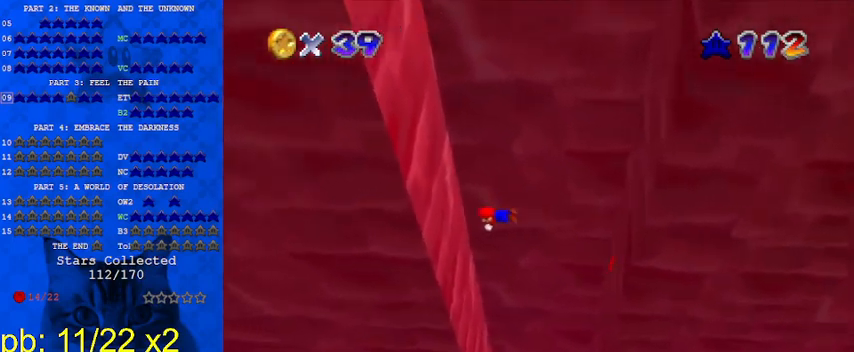
{"keys": ["right"], "events": [[300, "shift", "down"], [333, "left", "up"], [333, "right", "down"], [367, "a", "down"], [467, "a", "up"], [467, "shift", "up"]]}
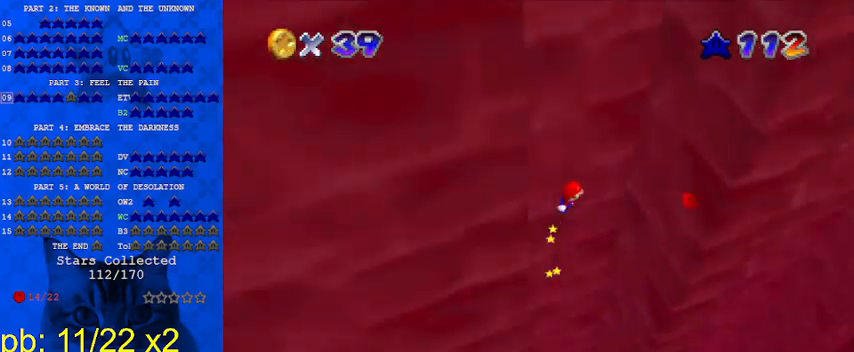
{"keys": ["right", "up"], "events": [[200, "up", "down"], [267, "ctrl", "down"], [400, "ctrl", "up"]]}
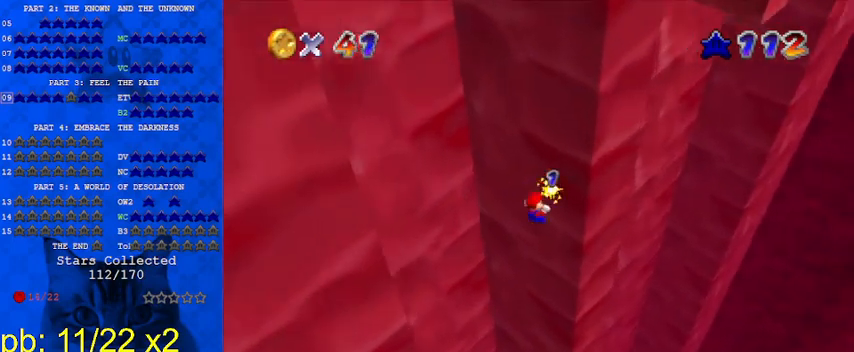
{"keys": ["ctrl", "down", "left", "shift"], "events": [[33, "up", "up"], [67, "left", "down"], [67, "right", "up"], [133, "shift", "down"], [167, "down", "down"], [400, "ctrl", "down"]]}
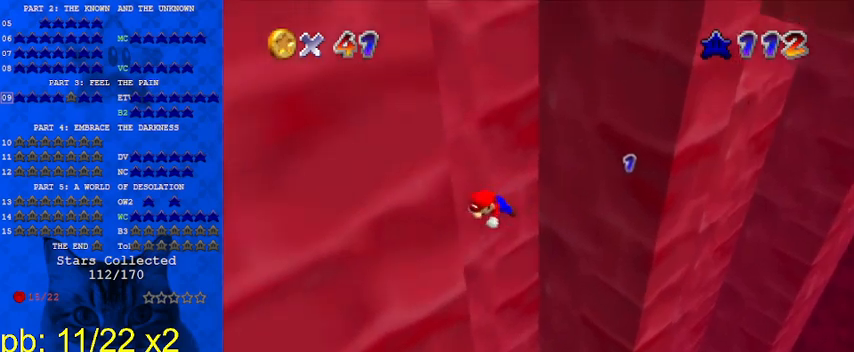
{"keys": ["a", "right", "shift", "up"], "events": [[33, "ctrl", "up"], [100, "shift", "up"], [233, "down", "up"], [267, "left", "up"], [267, "right", "down"], [267, "shift", "down"], [400, "a", "down"], [400, "up", "down"]]}
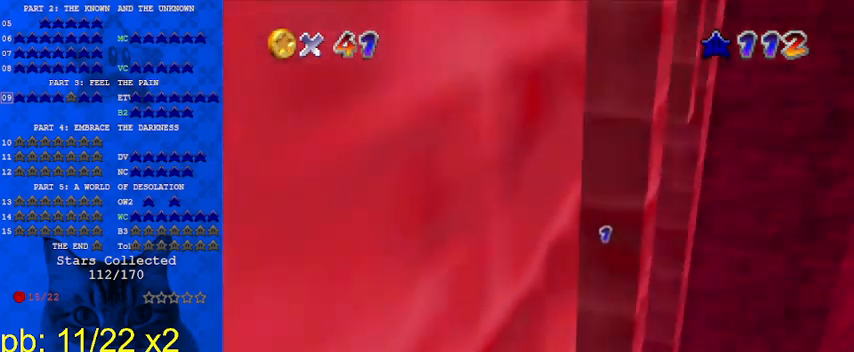
{"keys": [], "events": [[67, "ctrl", "down"], [100, "a", "up"], [133, "right", "up"], [233, "ctrl", "up"], [233, "shift", "up"], [433, "up", "up"]]}
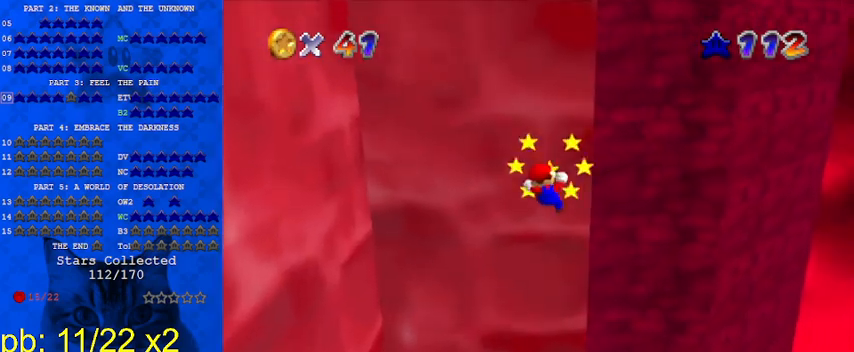
{"keys": ["down"], "events": [[33, "down", "down"], [33, "shift", "down"], [267, "ctrl", "down"], [433, "ctrl", "up"], [500, "shift", "up"]]}
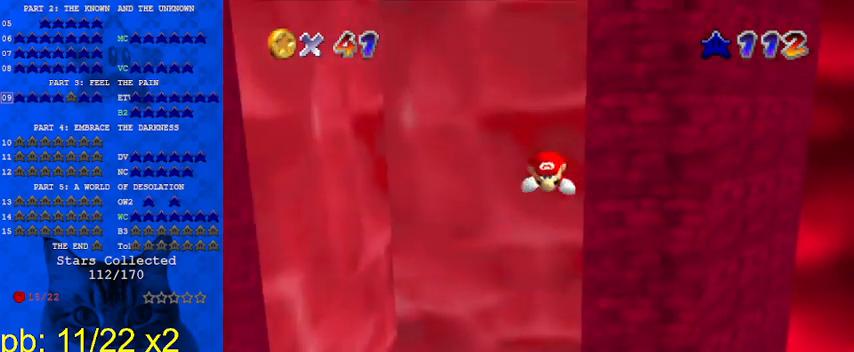
{"keys": ["ctrl", "up"], "events": [[133, "down", "up"], [233, "shift", "down"], [267, "up", "down"], [400, "ctrl", "down"], [500, "shift", "up"]]}
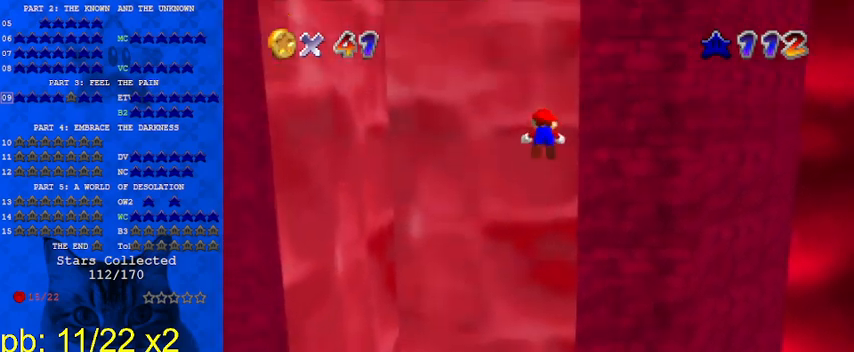
{"keys": ["down", "shift"], "events": [[33, "ctrl", "up"], [33, "right", "down"], [133, "w", "down"], [233, "right", "up"], [233, "w", "up"], [333, "up", "up"], [367, "shift", "down"], [433, "down", "down"]]}
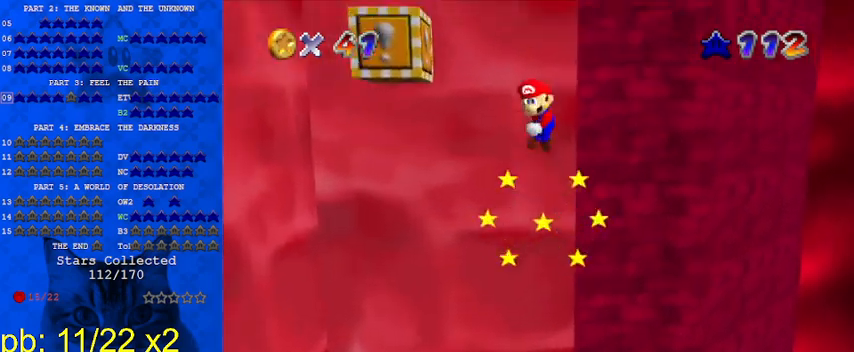
{"keys": [], "events": [[67, "right", "down"], [167, "ctrl", "down"], [200, "right", "up"], [367, "ctrl", "up"], [433, "shift", "up"], [467, "down", "up"]]}
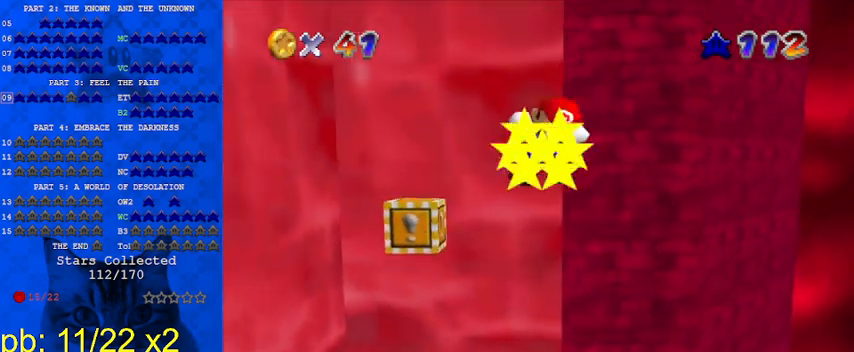
{"keys": ["ctrl", "shift", "up"], "events": [[67, "shift", "down"], [167, "up", "down"], [267, "right", "down"], [333, "ctrl", "down"], [333, "right", "up"]]}
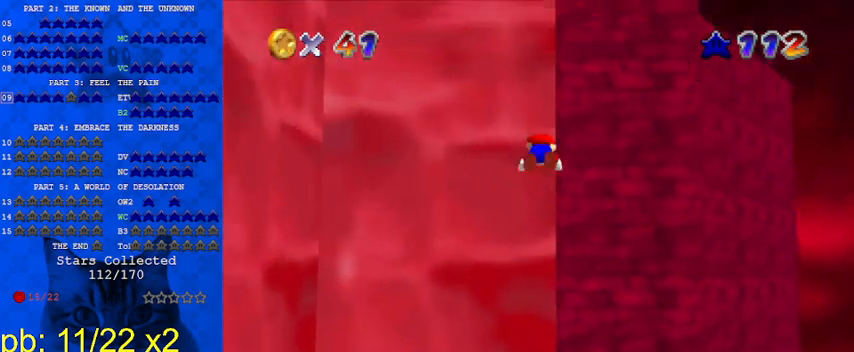
{"keys": ["down", "shift"], "events": [[100, "ctrl", "up"], [133, "shift", "up"], [233, "up", "up"], [267, "shift", "down"], [333, "right", "down"], [367, "down", "down"], [500, "right", "up"]]}
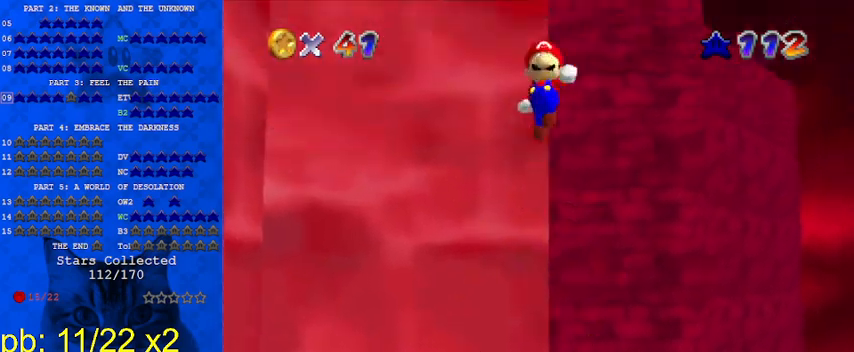
{"keys": ["right"], "events": [[100, "ctrl", "down"], [300, "ctrl", "up"], [333, "down", "up"], [367, "shift", "up"], [467, "right", "down"]]}
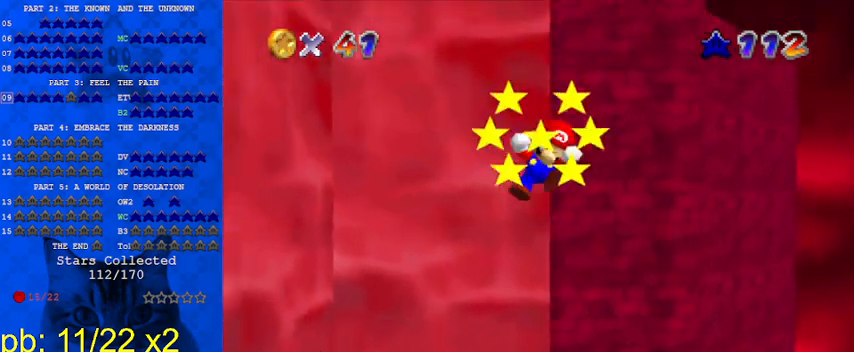
{"keys": ["shift", "up"], "events": [[33, "shift", "down"], [33, "up", "down"], [300, "ctrl", "down"], [500, "ctrl", "up"], [500, "right", "up"]]}
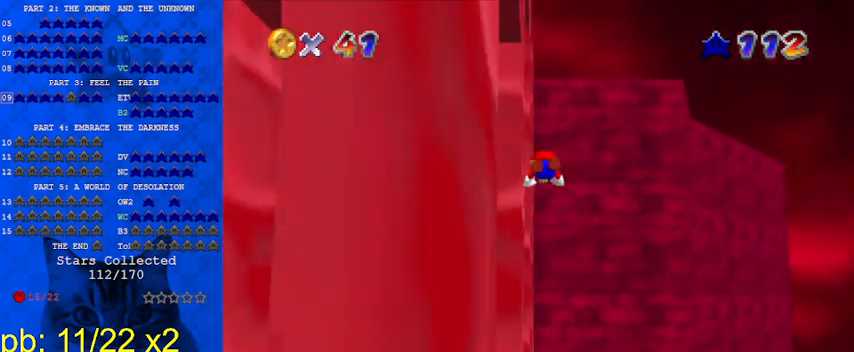
{"keys": ["right", "up"], "events": [[33, "shift", "up"], [133, "d", "down"], [233, "d", "up"], [233, "right", "down"], [300, "d", "down"], [300, "s", "down"], [400, "d", "up"], [467, "s", "up"]]}
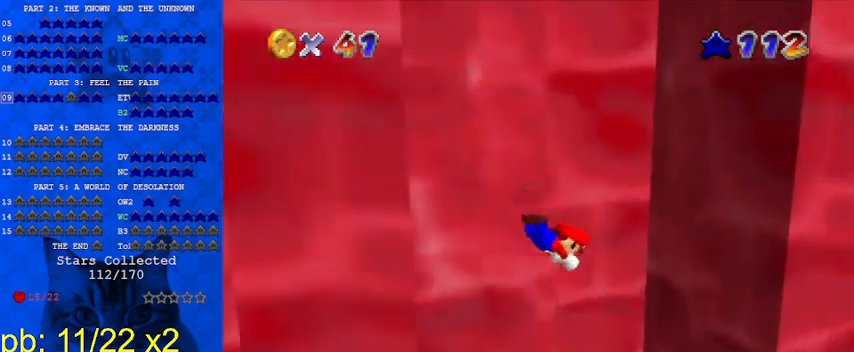
{"keys": ["right", "shift"], "events": [[500, "shift", "down"], [500, "up", "up"]]}
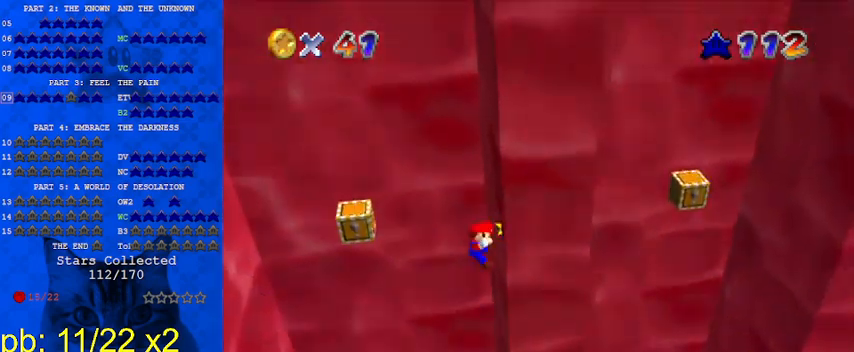
{"keys": ["left"], "events": [[67, "left", "down"], [67, "right", "up"], [233, "ctrl", "down"], [433, "ctrl", "up"], [433, "shift", "up"]]}
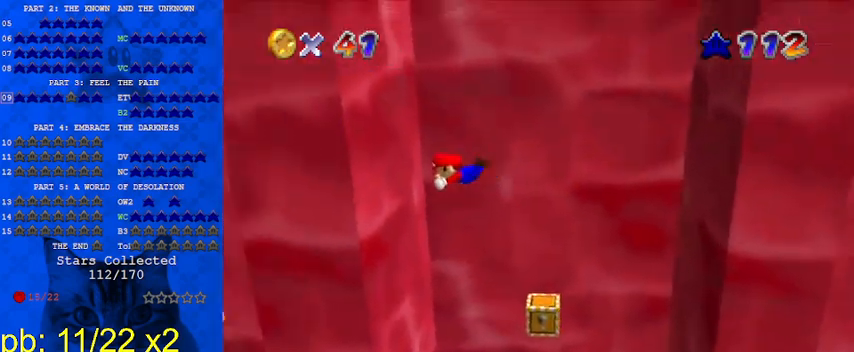
{"keys": ["a", "right", "shift"], "events": [[267, "right", "down"], [267, "shift", "down"], [300, "left", "up"], [333, "a", "down"]]}
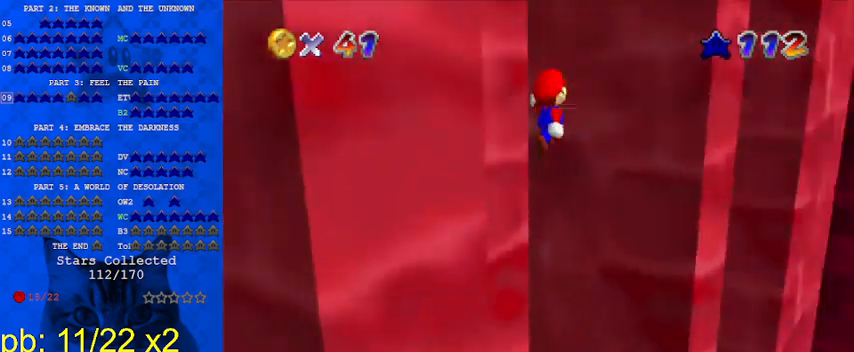
{"keys": [], "events": [[33, "up", "down"], [133, "a", "up"], [133, "ctrl", "down"], [267, "shift", "up"], [300, "ctrl", "up"], [367, "right", "up"], [500, "up", "up"]]}
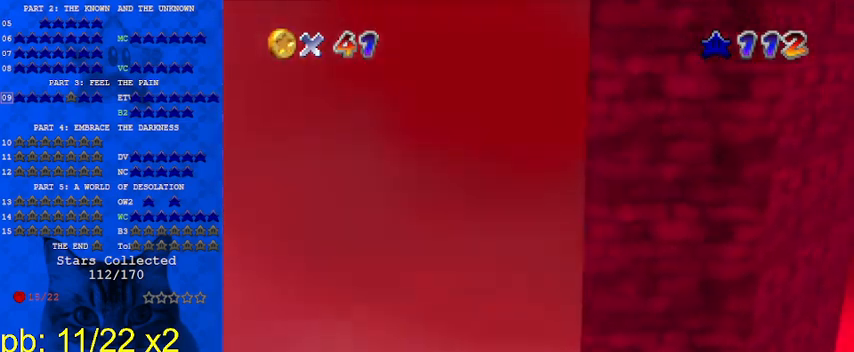
{"keys": ["ctrl", "down", "shift"], "events": [[33, "right", "down"], [33, "shift", "down"], [100, "down", "down"], [400, "ctrl", "down"], [400, "right", "up"]]}
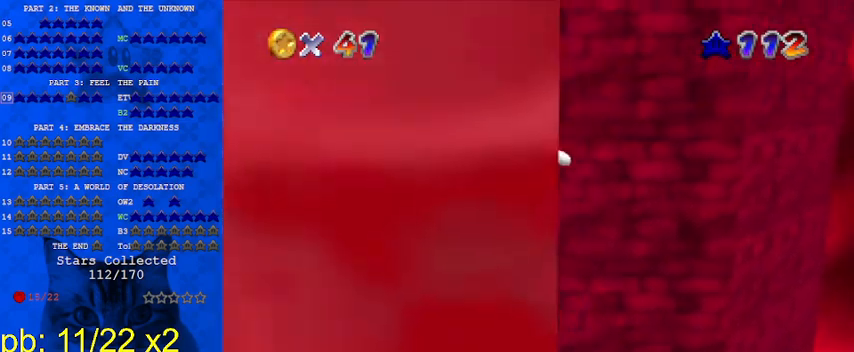
{"keys": ["right", "shift", "up"], "events": [[100, "ctrl", "up"], [200, "shift", "up"], [233, "down", "up"], [333, "right", "down"], [333, "shift", "down"], [367, "up", "down"]]}
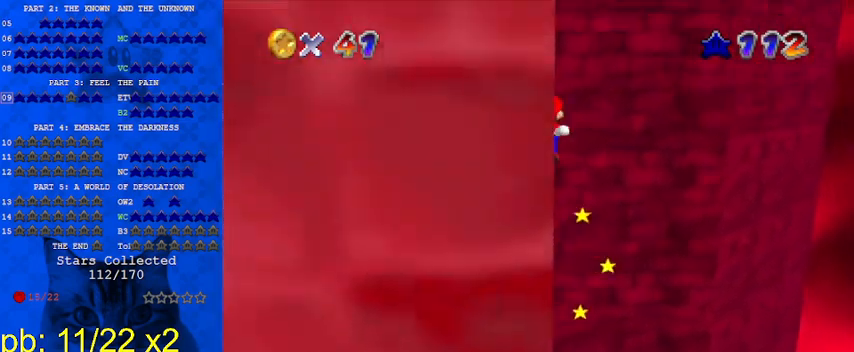
{"keys": ["d", "up"], "events": [[167, "ctrl", "down"], [300, "ctrl", "up"], [333, "right", "up"], [333, "shift", "up"], [467, "d", "down"]]}
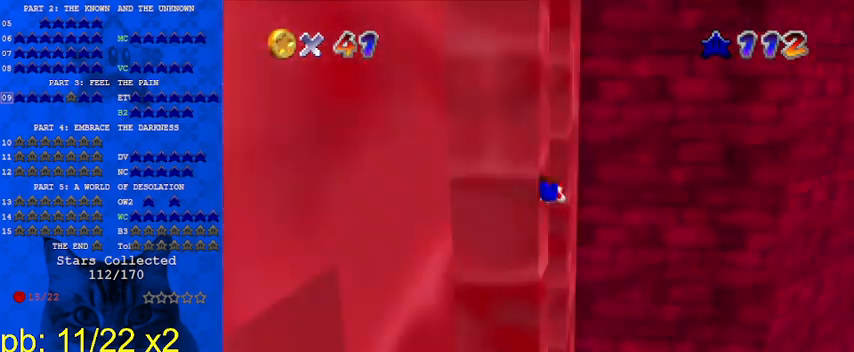
{"keys": ["right", "up"], "events": [[33, "right", "down"], [33, "w", "down"], [67, "d", "up"], [133, "w", "up"], [200, "d", "down"], [300, "d", "up"]]}
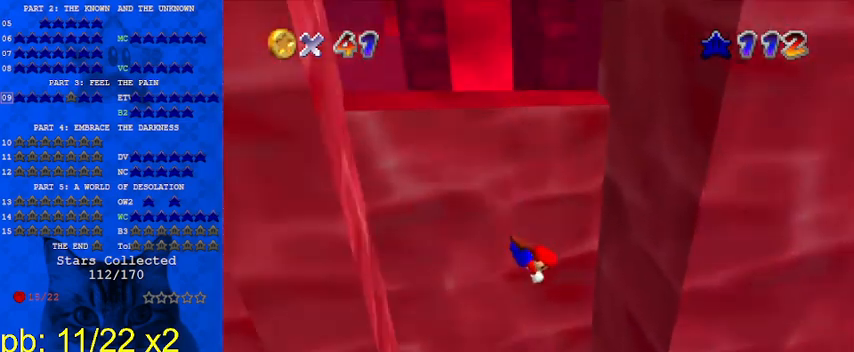
{"keys": ["left", "shift"], "events": [[400, "up", "up"], [433, "left", "down"], [433, "right", "up"], [433, "shift", "down"]]}
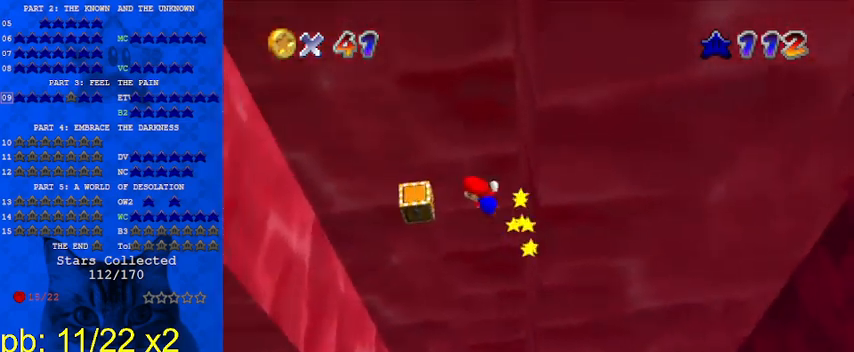
{"keys": ["left"], "events": [[167, "up", "down"], [233, "ctrl", "down"], [367, "ctrl", "up"], [367, "up", "up"], [400, "shift", "up"]]}
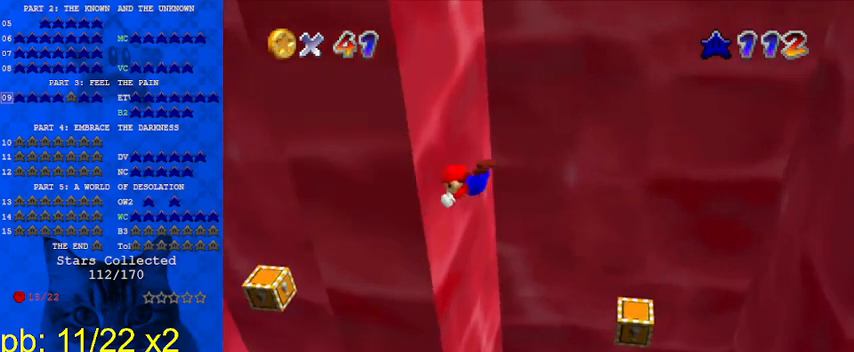
{"keys": ["ctrl", "right", "shift", "up"], "events": [[133, "left", "up"], [133, "right", "down"], [200, "shift", "down"], [267, "up", "down"], [367, "ctrl", "down"]]}
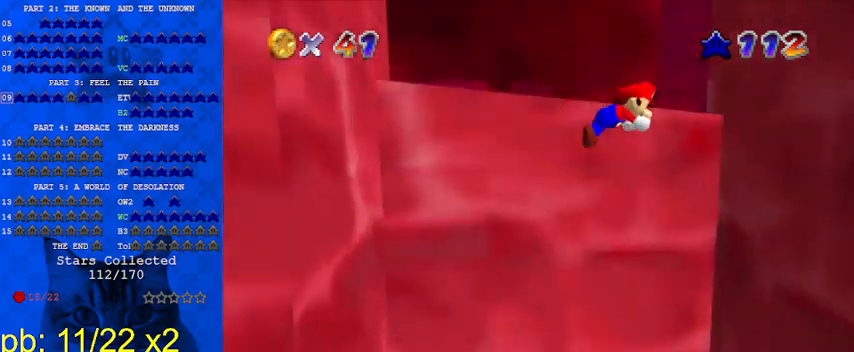
{"keys": ["left", "shift", "up"], "events": [[100, "ctrl", "up"], [200, "shift", "up"], [300, "up", "up"], [400, "left", "down"], [400, "right", "up"], [400, "shift", "down"], [467, "up", "down"]]}
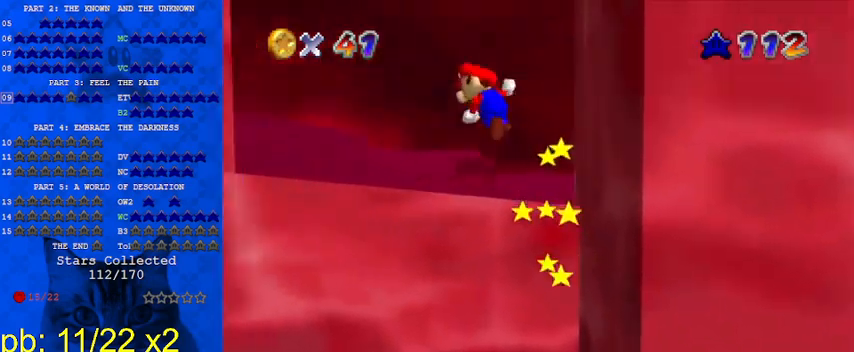
{"keys": ["left"], "events": [[67, "ctrl", "down"], [200, "ctrl", "up"], [200, "shift", "up"], [300, "up", "up"]]}
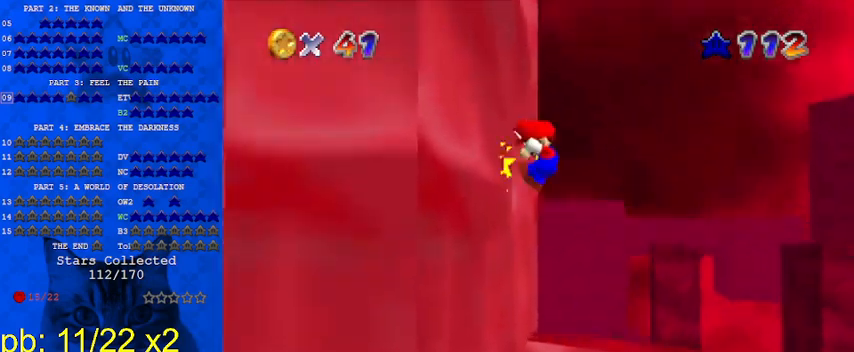
{"keys": ["ctrl", "up"], "events": [[33, "left", "up"], [33, "right", "down"], [33, "shift", "down"], [67, "up", "down"], [133, "a", "down"], [167, "a", "up"], [267, "a", "down"], [400, "a", "up"], [400, "ctrl", "down"], [400, "right", "up"], [500, "shift", "up"]]}